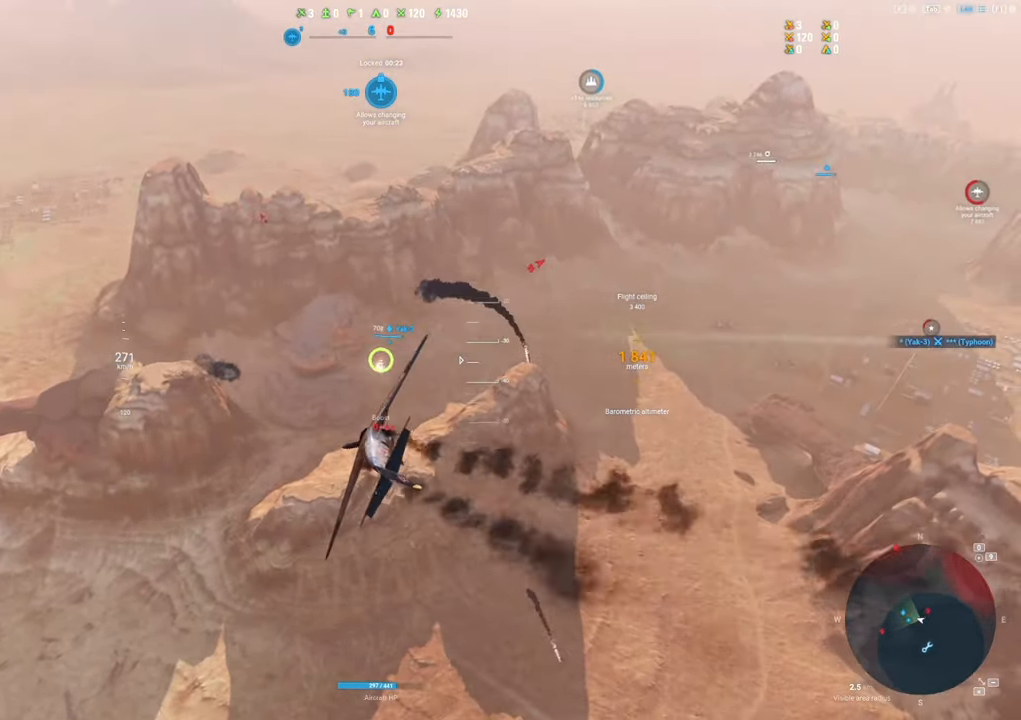
Gameplay with keyboard and mouse; each line is a JSON object with the keys and mouse buttons held at the frame after it. "events" lists presses ("down") and releases ("up") of "1", "2", "3", "4", "5", "a", "alt", "c", "caps_lock", "ctrl", "d", "e", "f", "g", "q", "r", "s", "shift", "space", "t", "tab", "v", "w", "x", "z", "mouse_left", "mouse_wheel" and "mouse_right" between this image and that frame as [ms after this image, input, new state], when the widget could be followed in between. "mouse_left", "mouse_wheel", "mouse_right" = the "left", "wheel", "right" buttons of the "mouse" list. No other keys are recorded. "wheel" means that the mouse wheel is clicked or scrolled. "mouse_move" is the direction in which the mouse moves at that frame (one of eight, or "still"), when it could be read.
{"keys": [], "mouse": [], "mouse_move": "still", "events": []}
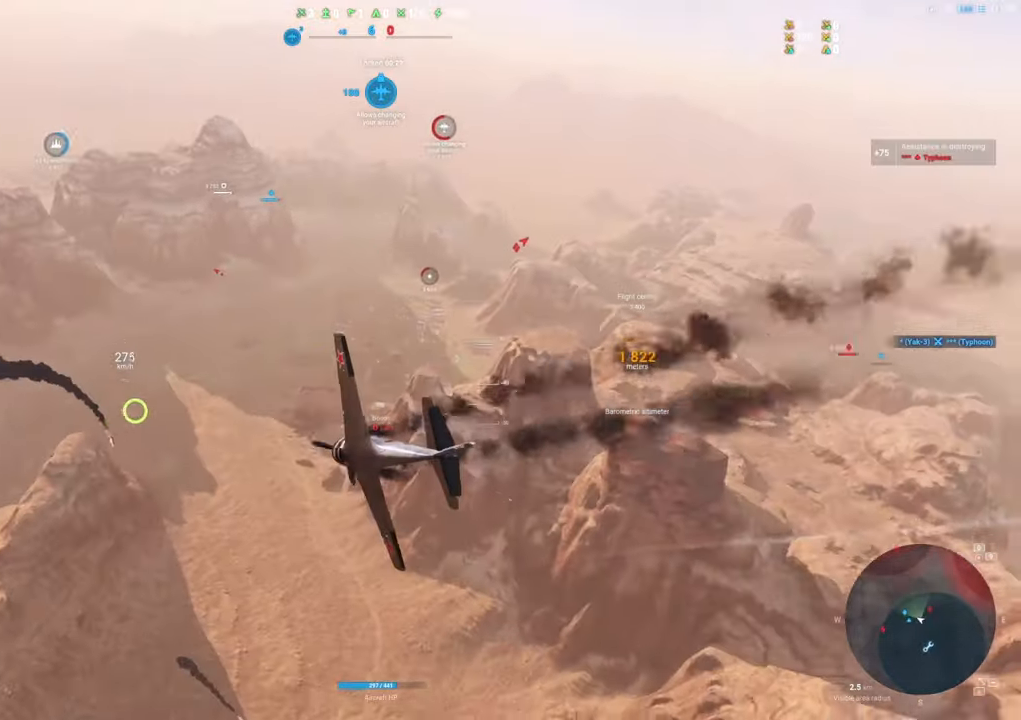
{"keys": [], "mouse": [], "mouse_move": "up", "events": []}
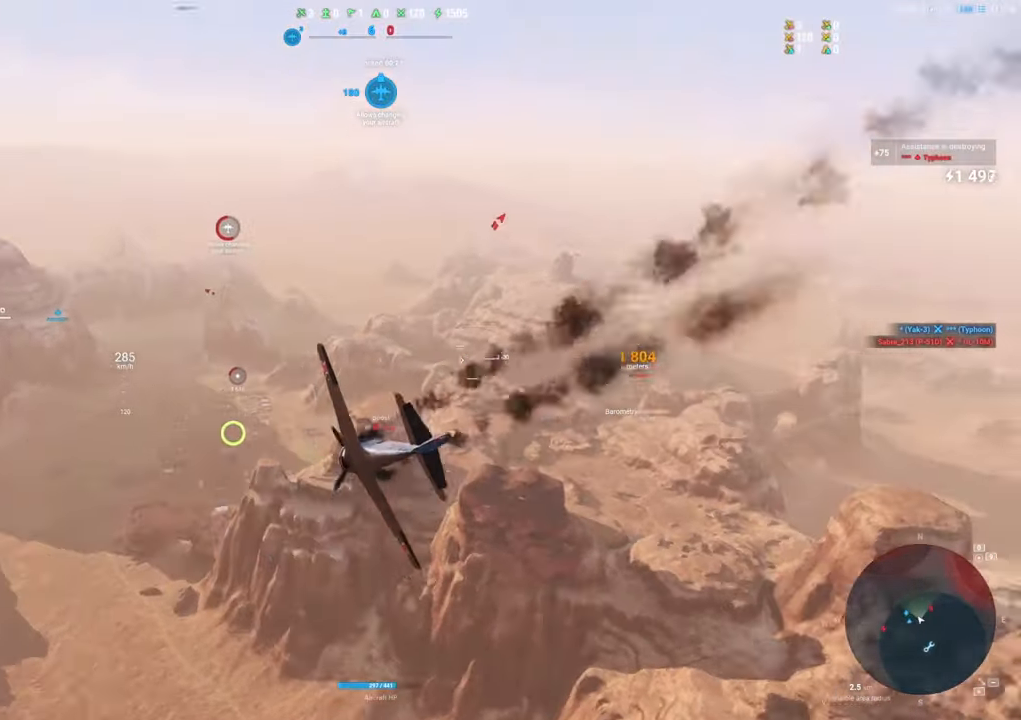
{"keys": [], "mouse": [], "mouse_move": "up", "events": []}
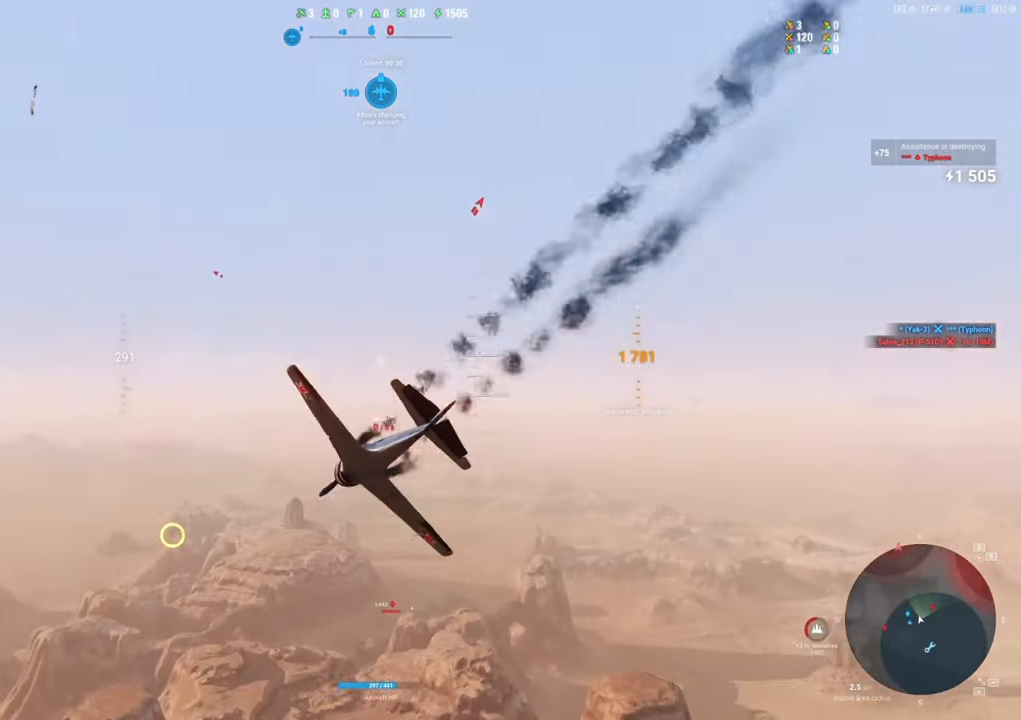
{"keys": [], "mouse": [], "mouse_move": "still", "events": []}
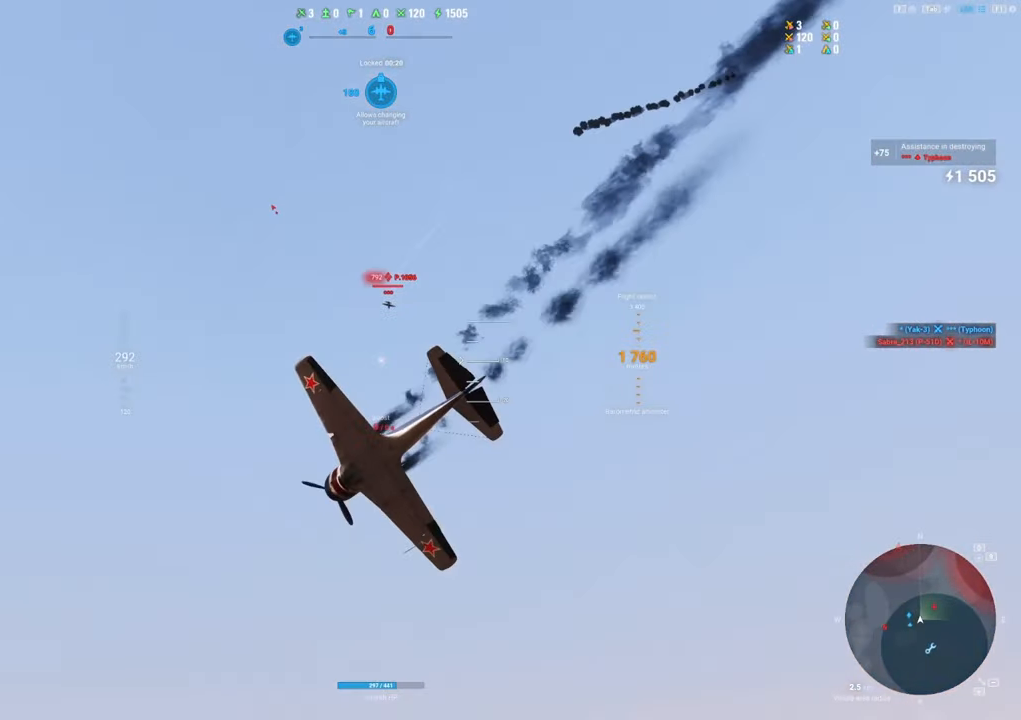
{"keys": [], "mouse": [], "mouse_move": "still", "events": []}
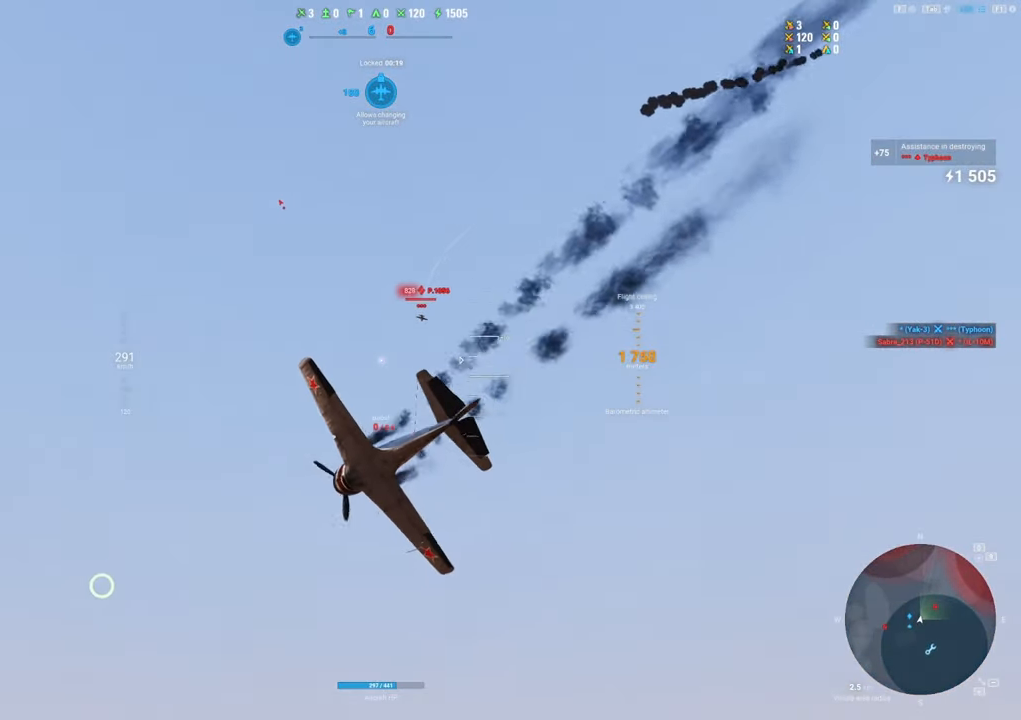
{"keys": [], "mouse": [], "mouse_move": "still", "events": [[83, "d", "down"], [466, "d", "up"]]}
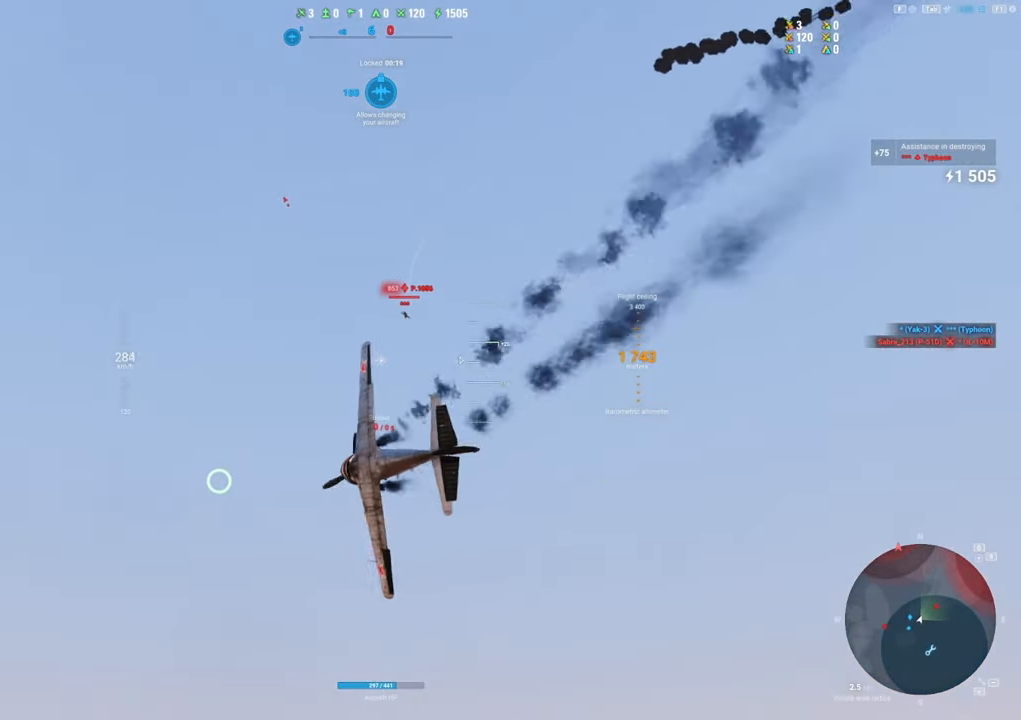
{"keys": [], "mouse": [], "mouse_move": "still", "events": []}
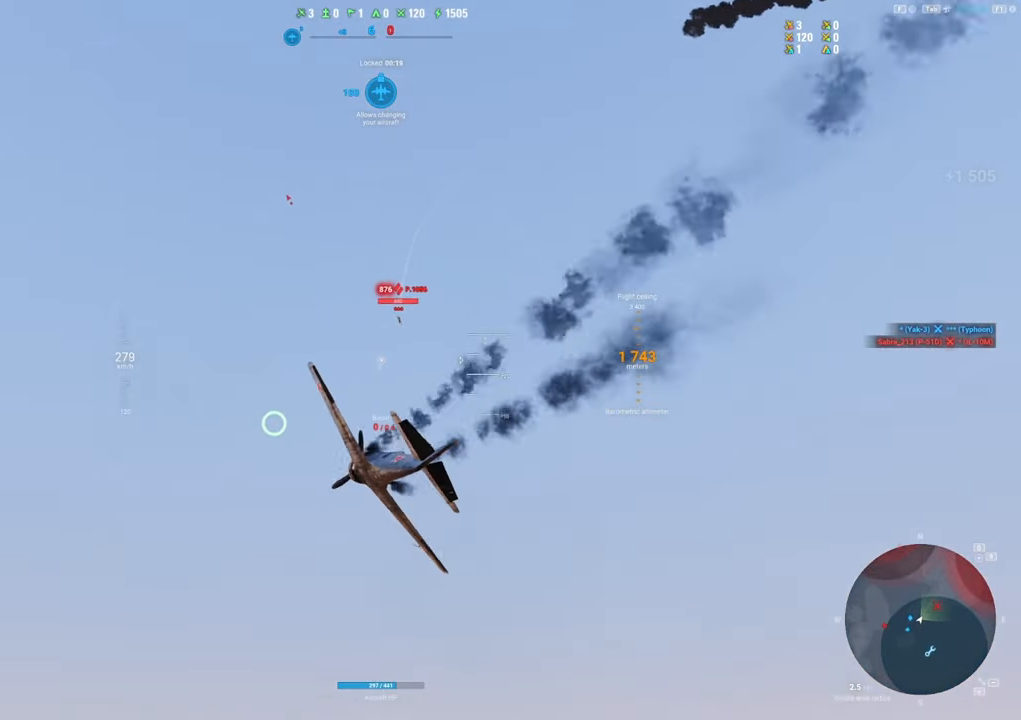
{"keys": [], "mouse": [], "mouse_move": "still", "events": []}
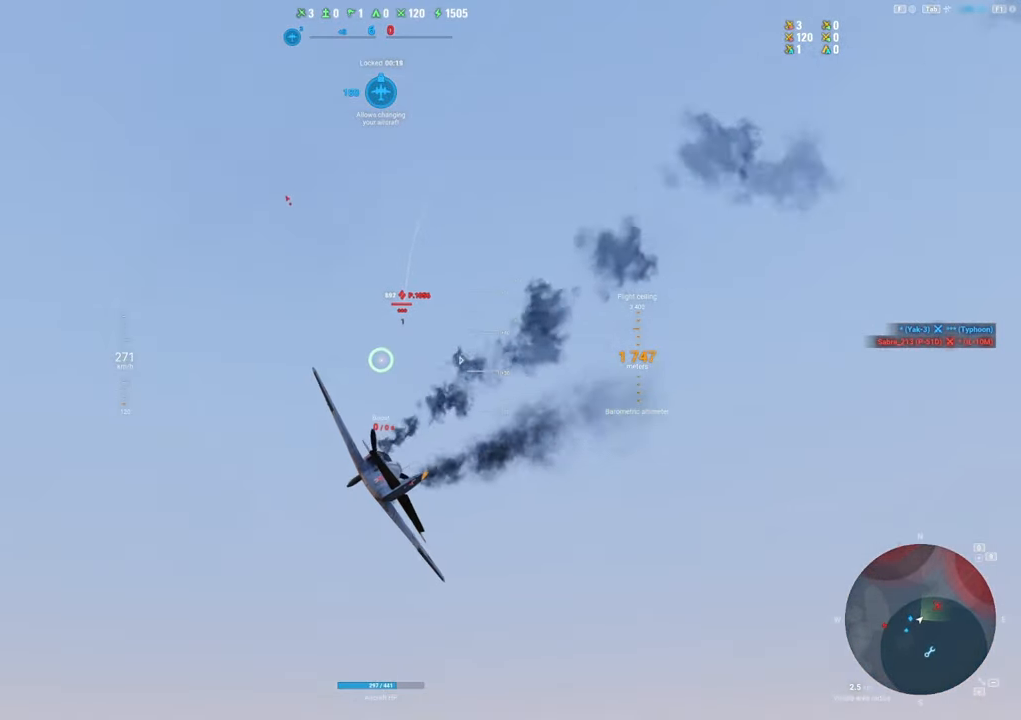
{"keys": [], "mouse": [], "mouse_move": "down-left", "events": []}
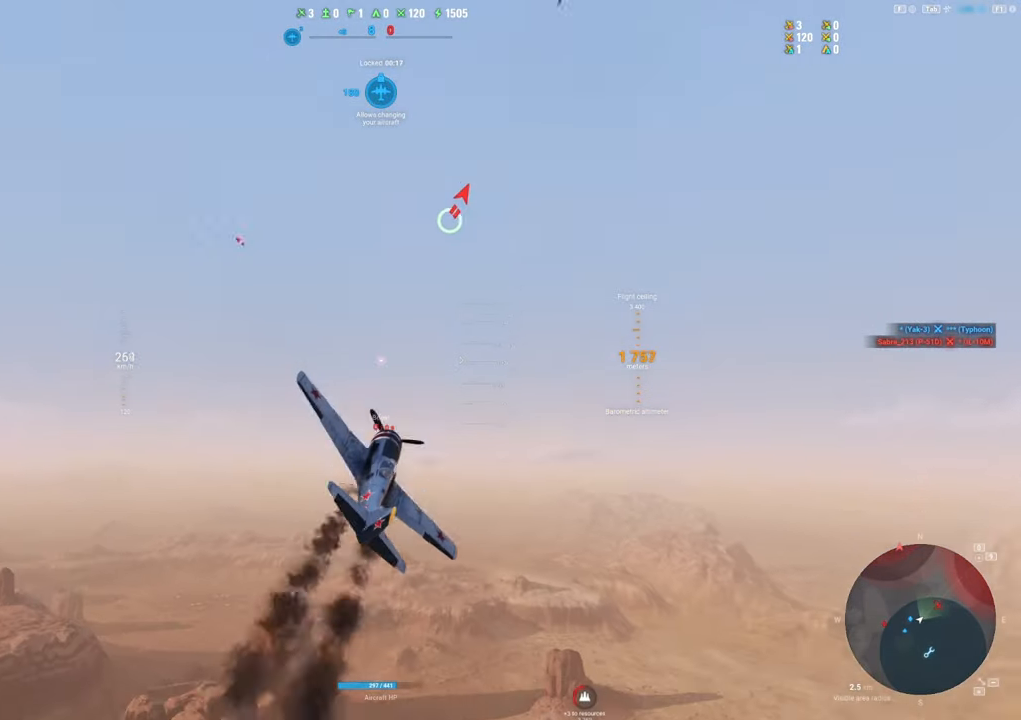
{"keys": [], "mouse": [], "mouse_move": "down-left", "events": []}
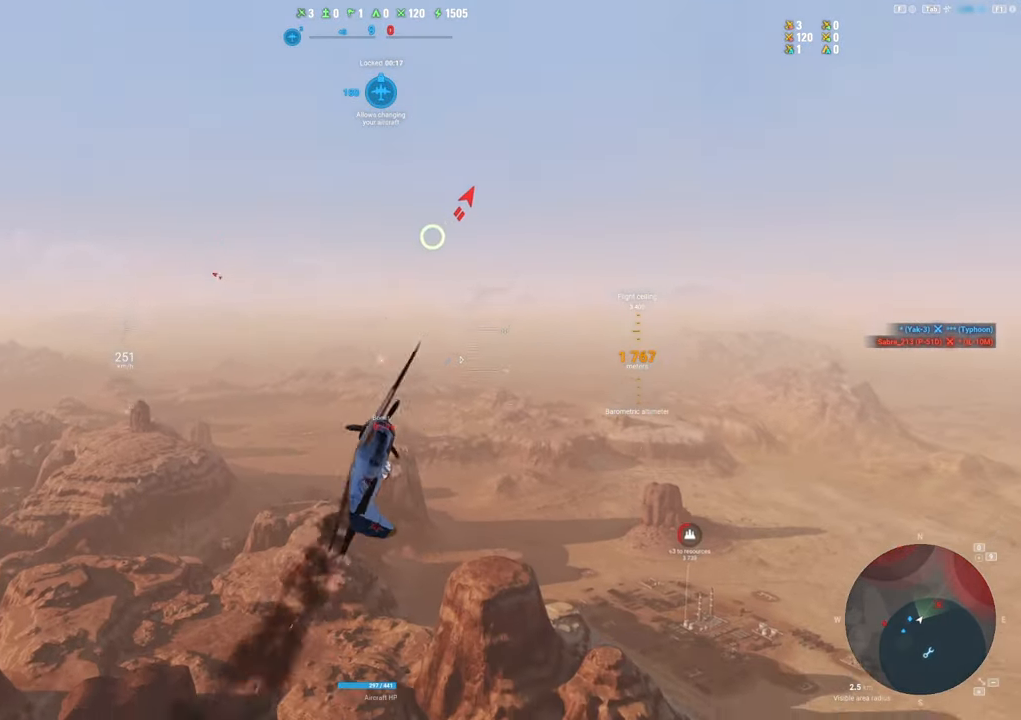
{"keys": ["s"], "mouse": [], "mouse_move": "left", "events": [[400, "s", "down"]]}
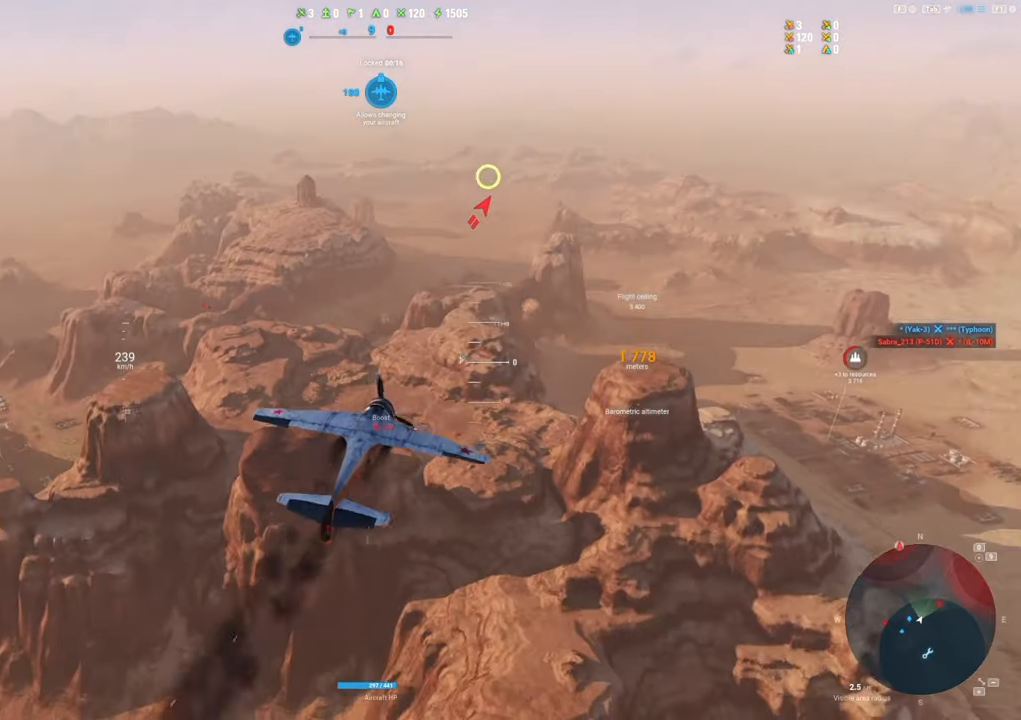
{"keys": ["s"], "mouse": [], "mouse_move": "left", "events": []}
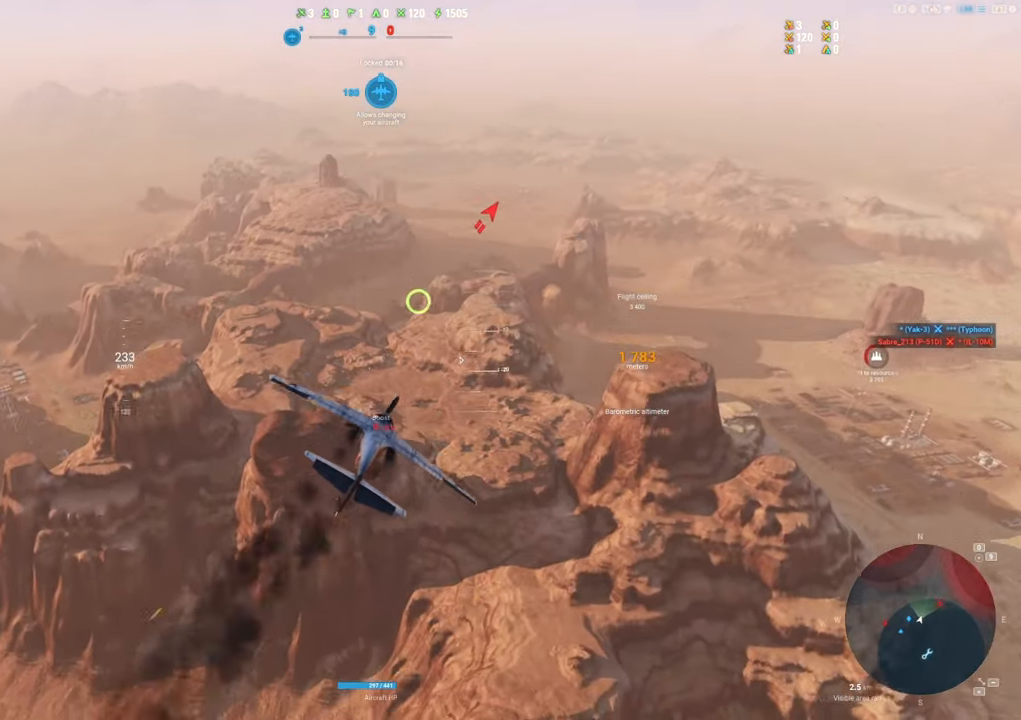
{"keys": [], "mouse": [], "mouse_move": "left", "events": [[433, "s", "up"]]}
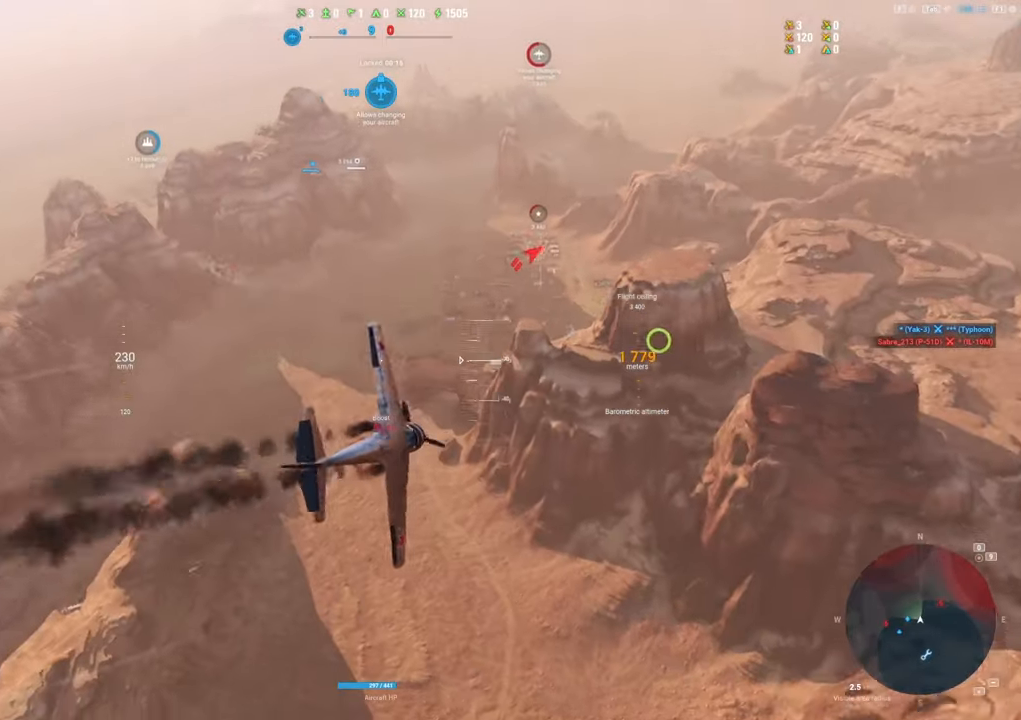
{"keys": [], "mouse": [], "mouse_move": "left", "events": []}
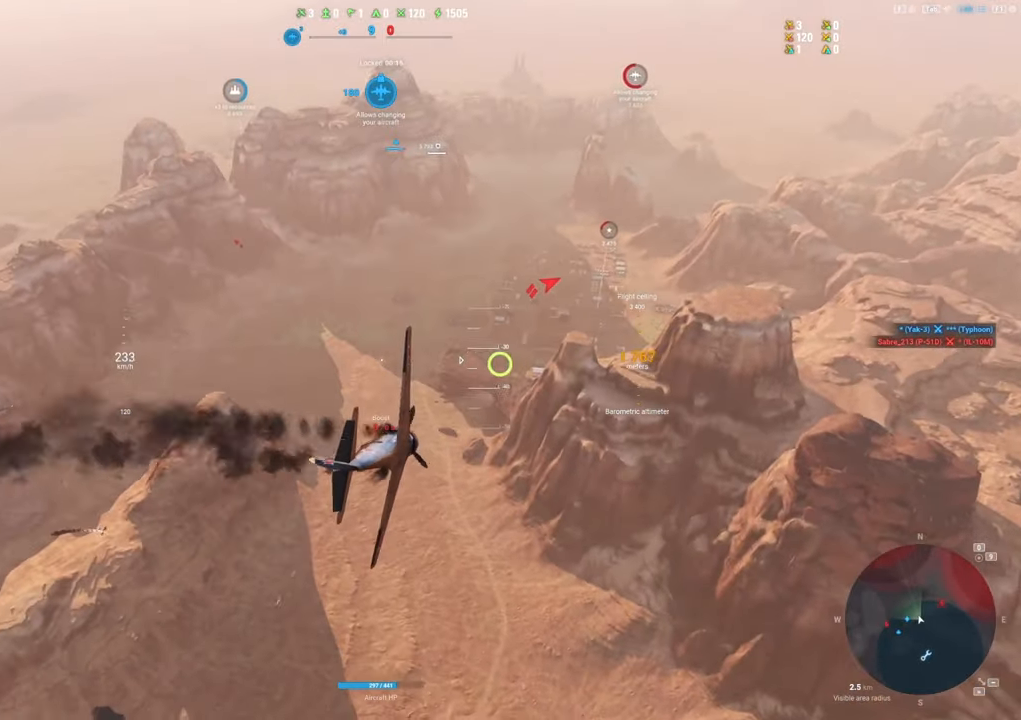
{"keys": [], "mouse": ["right"], "mouse_move": "up", "events": [[33, "mouse_right", "down"]]}
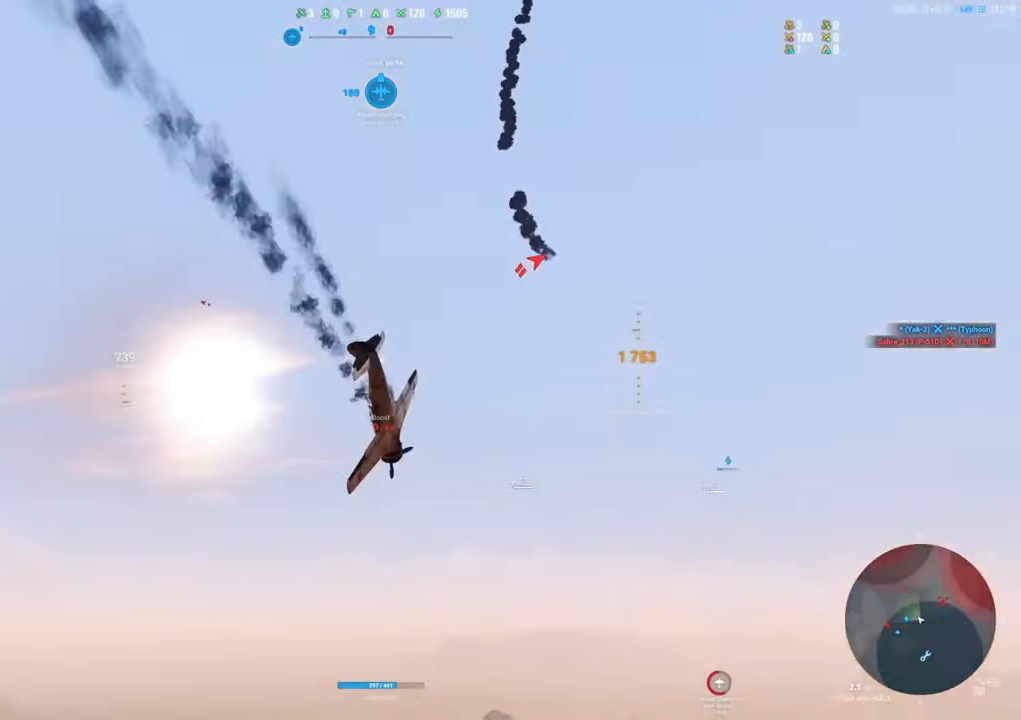
{"keys": [], "mouse": ["right"], "mouse_move": "still", "events": []}
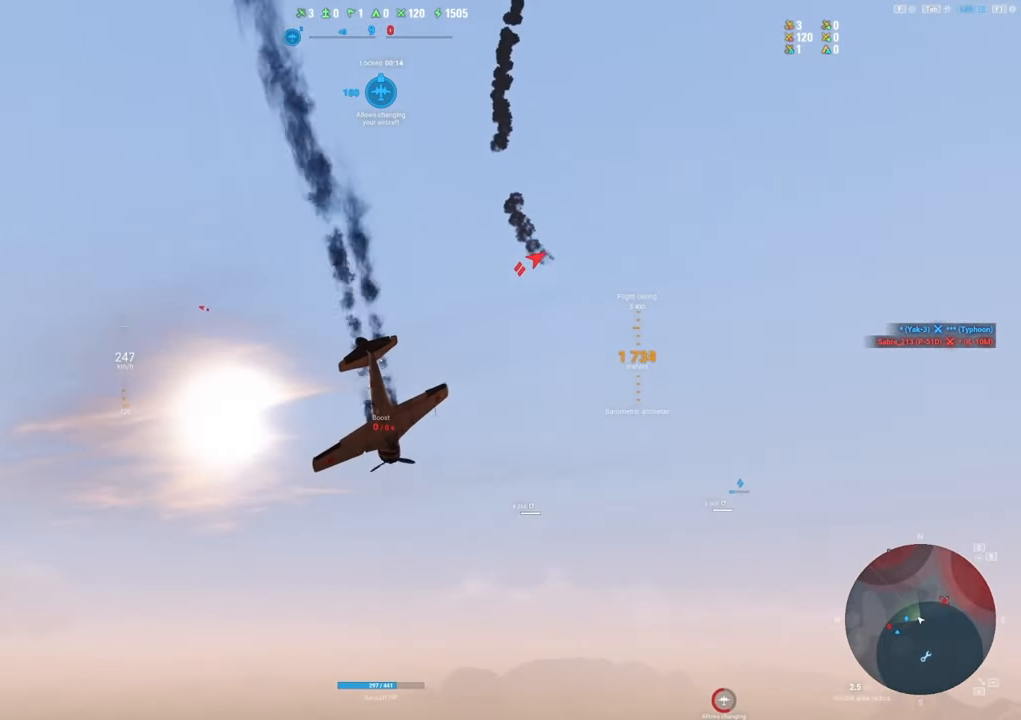
{"keys": [], "mouse": [], "mouse_move": "still", "events": [[300, "mouse_right", "up"]]}
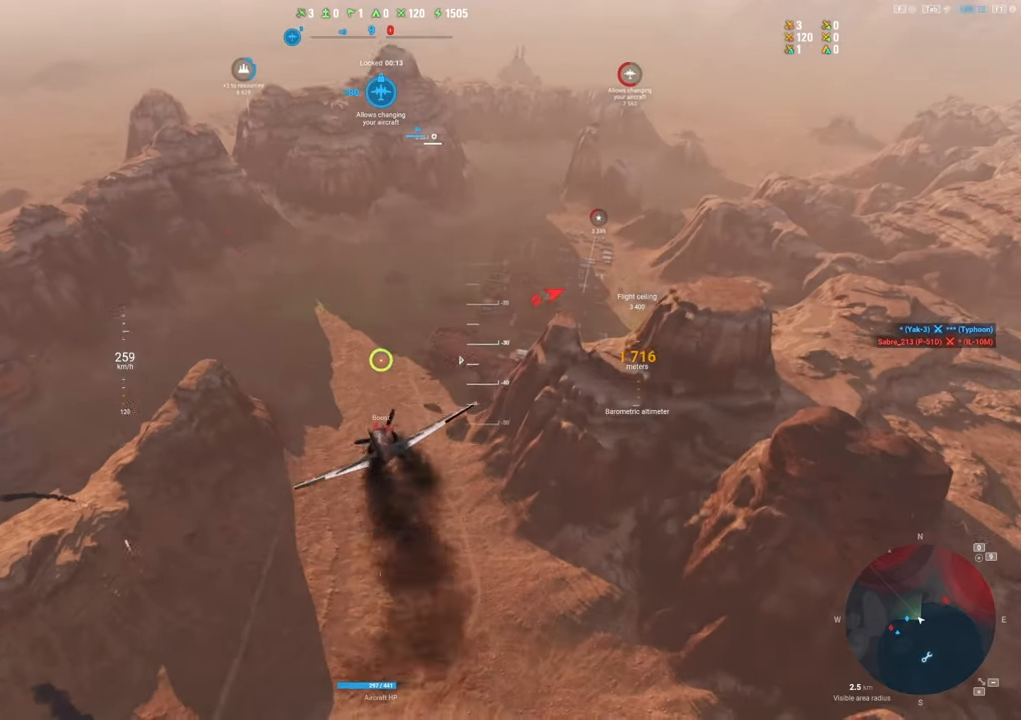
{"keys": [], "mouse": [], "mouse_move": "still", "events": []}
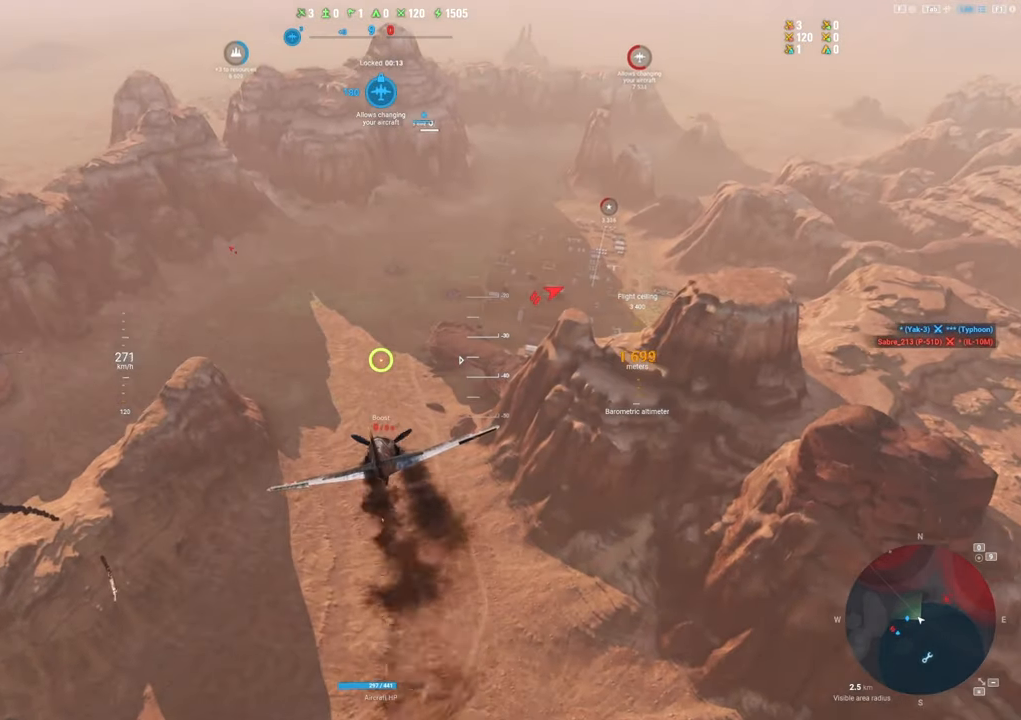
{"keys": [], "mouse": [], "mouse_move": "up-right", "events": []}
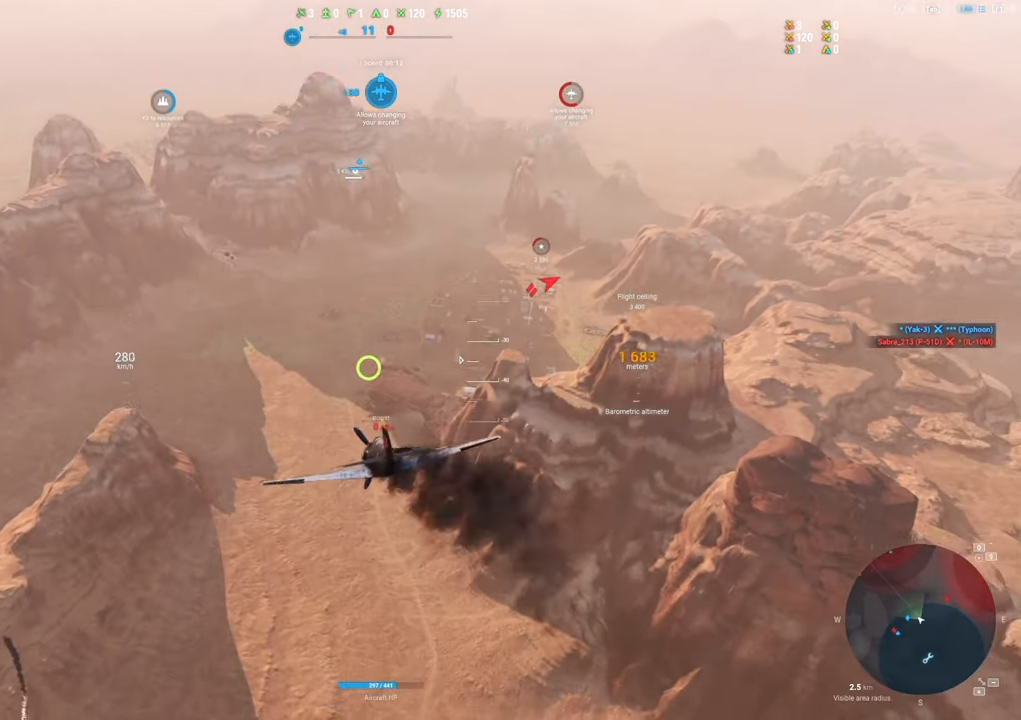
{"keys": [], "mouse": [], "mouse_move": "up-right", "events": []}
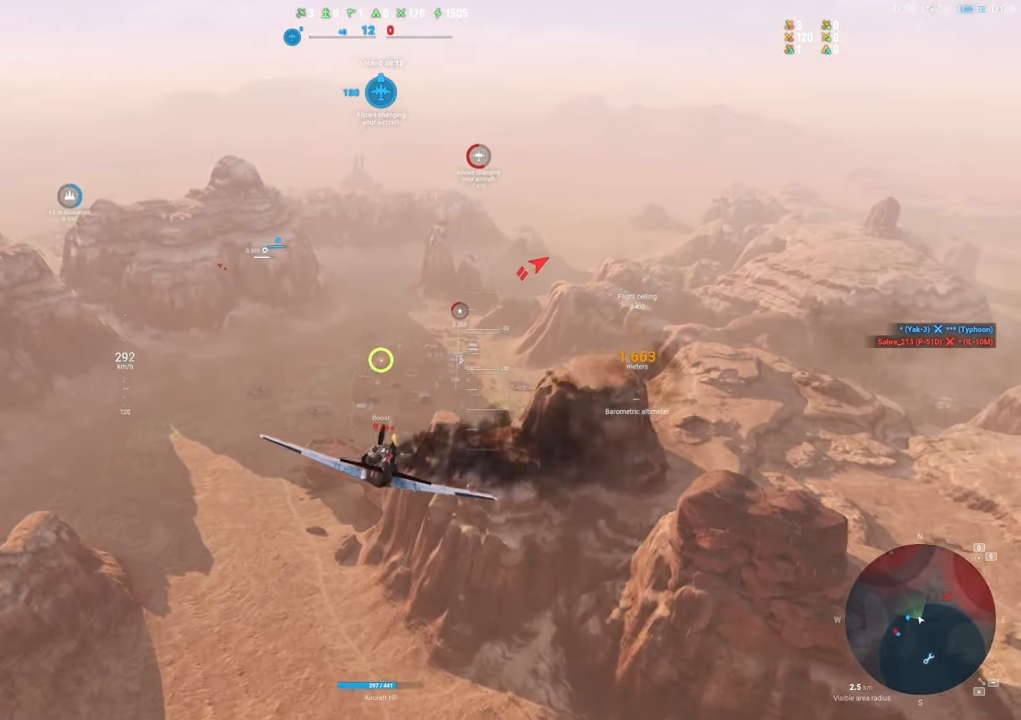
{"keys": [], "mouse": [], "mouse_move": "still", "events": []}
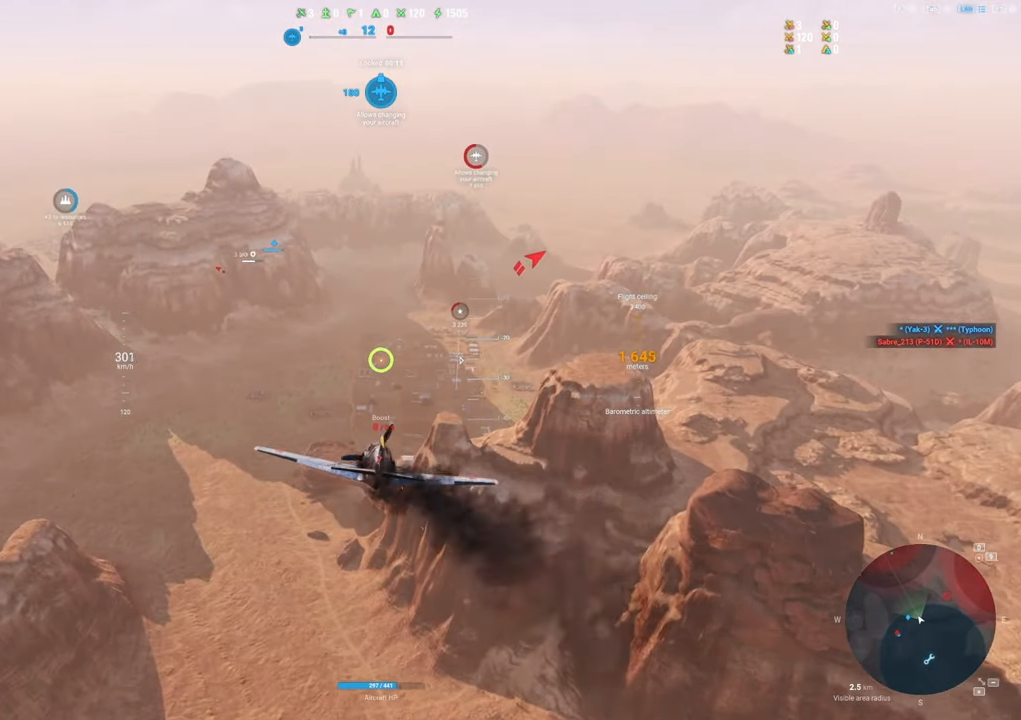
{"keys": [], "mouse": [], "mouse_move": "still", "events": [[250, "alt", "down"], [383, "alt", "up"]]}
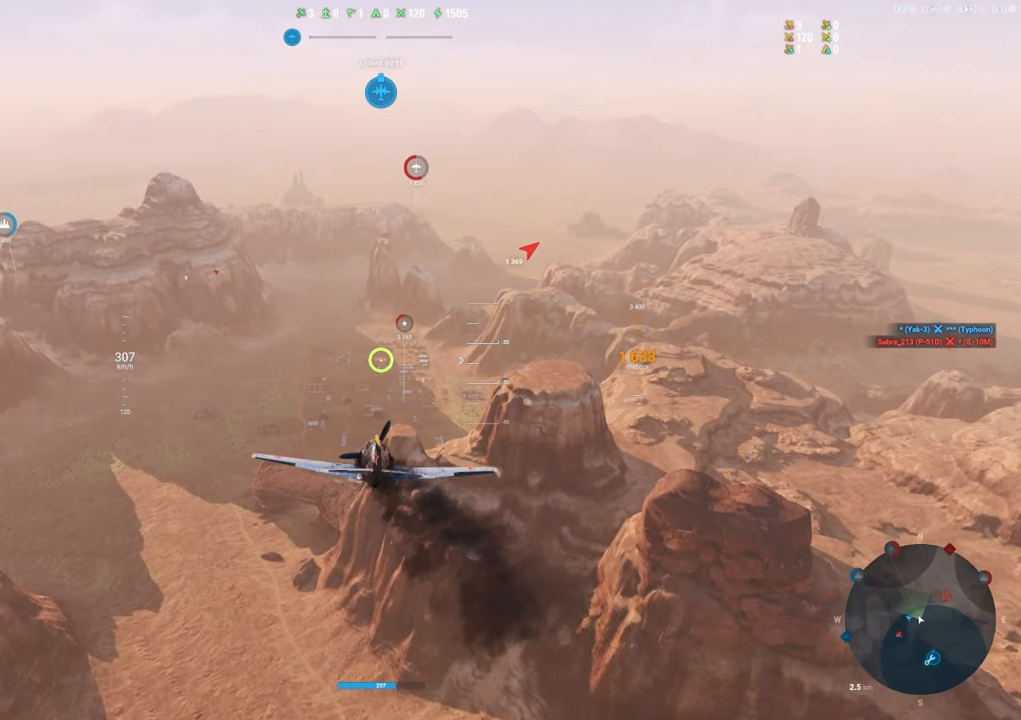
{"keys": [], "mouse": [], "mouse_move": "still", "events": []}
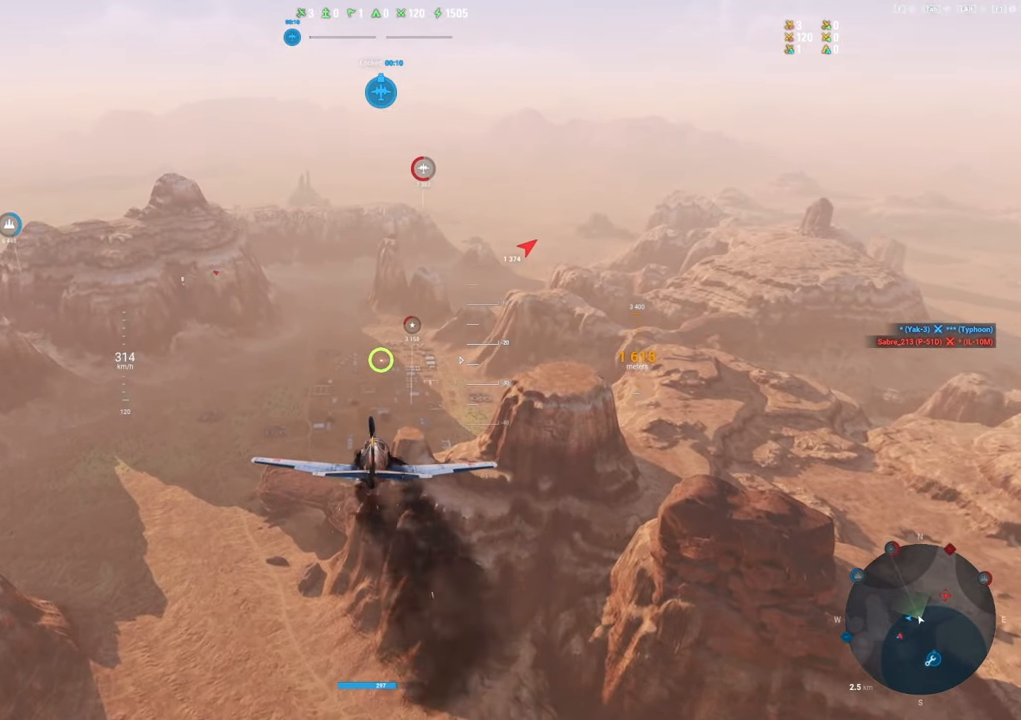
{"keys": [], "mouse": [], "mouse_move": "still", "events": []}
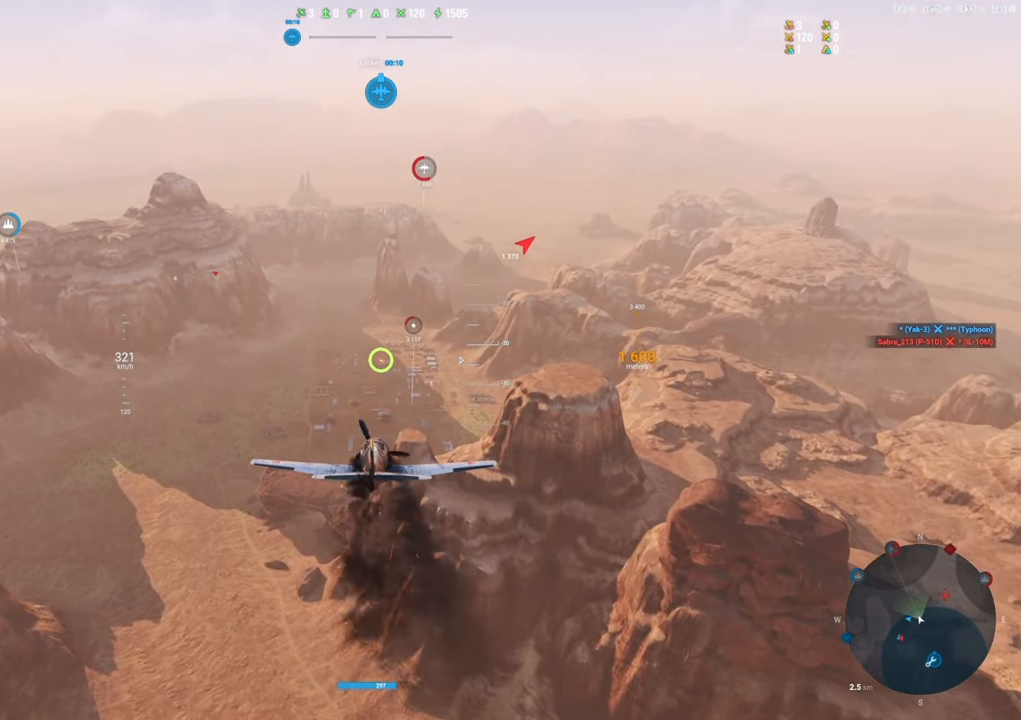
{"keys": [], "mouse": [], "mouse_move": "still", "events": []}
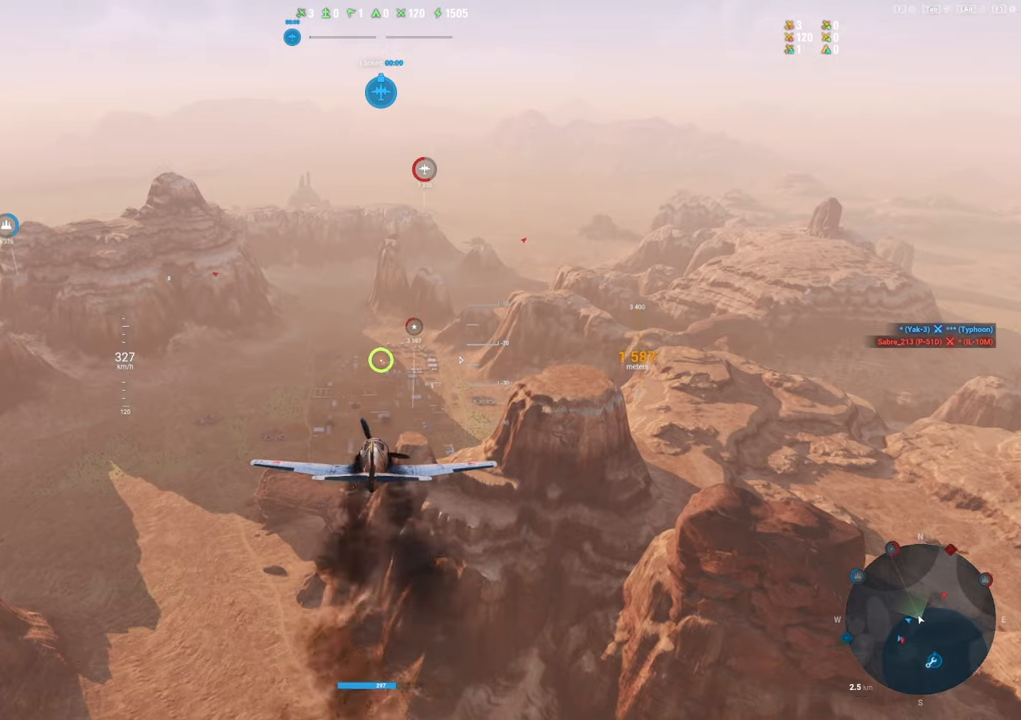
{"keys": [], "mouse": [], "mouse_move": "still", "events": []}
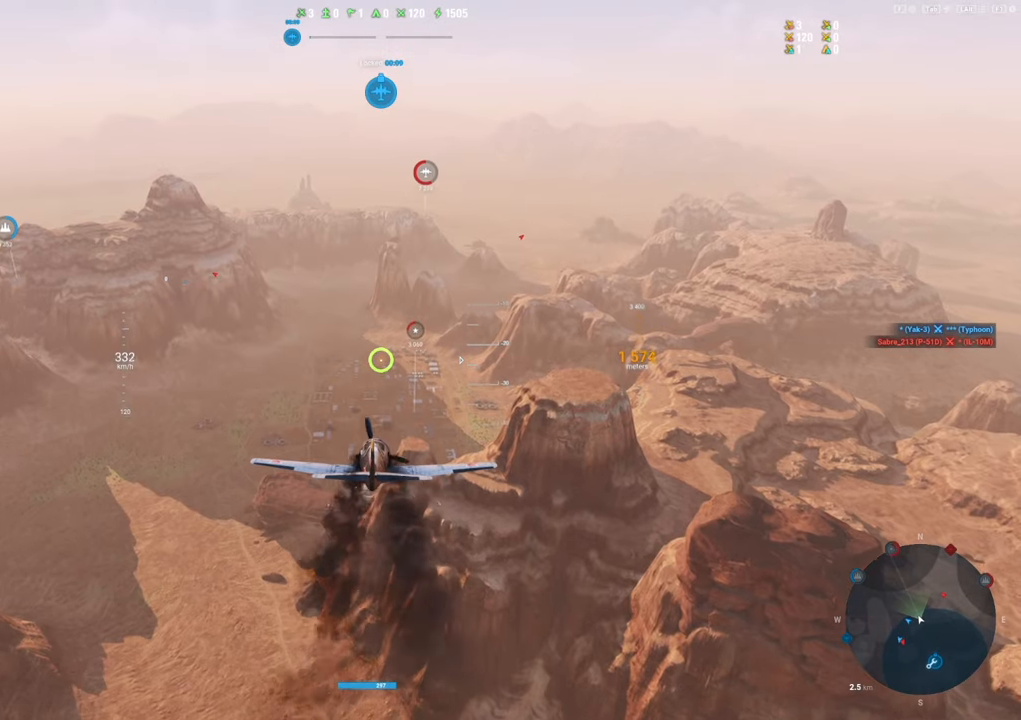
{"keys": [], "mouse": [], "mouse_move": "still", "events": [[83, "alt", "down"], [217, "alt", "up"]]}
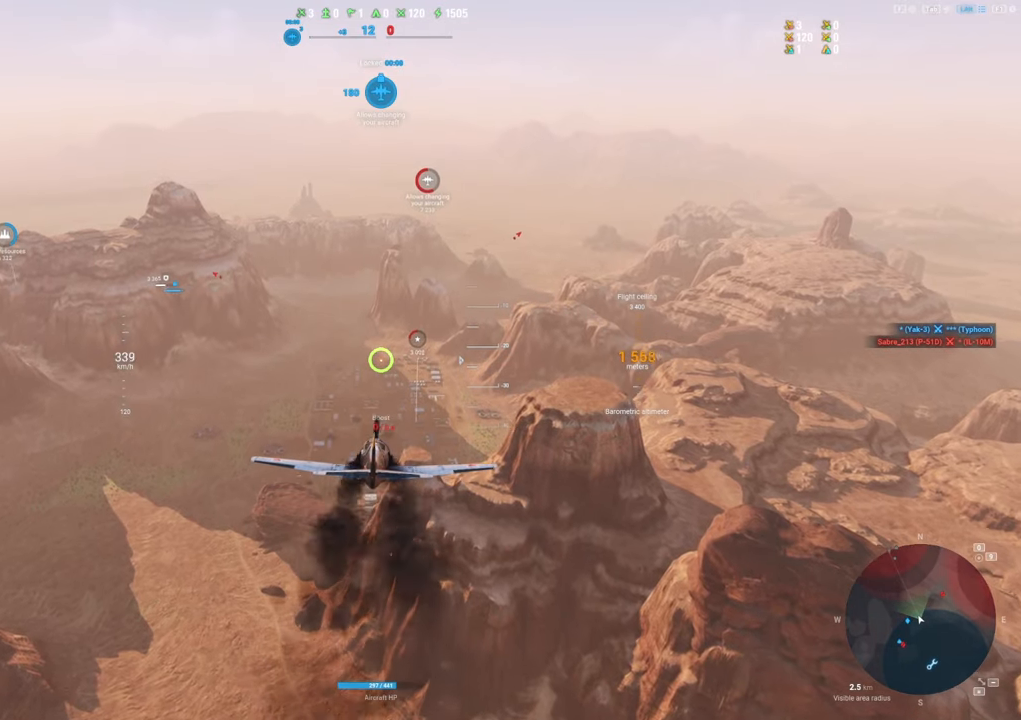
{"keys": [], "mouse": [], "mouse_move": "still", "events": []}
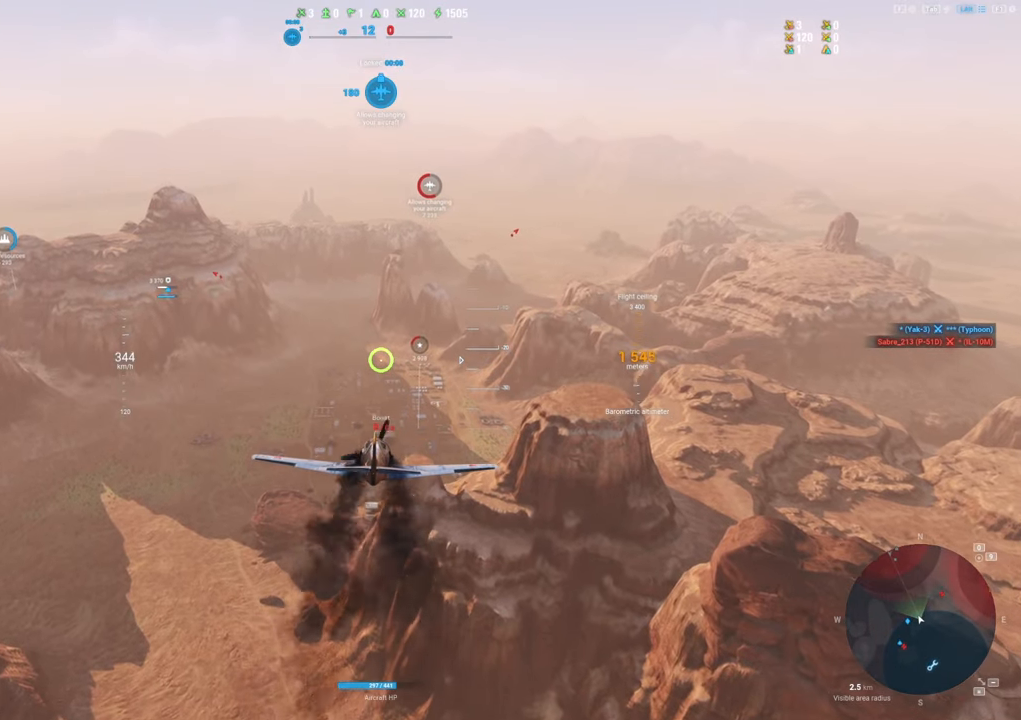
{"keys": [], "mouse": [], "mouse_move": "still", "events": []}
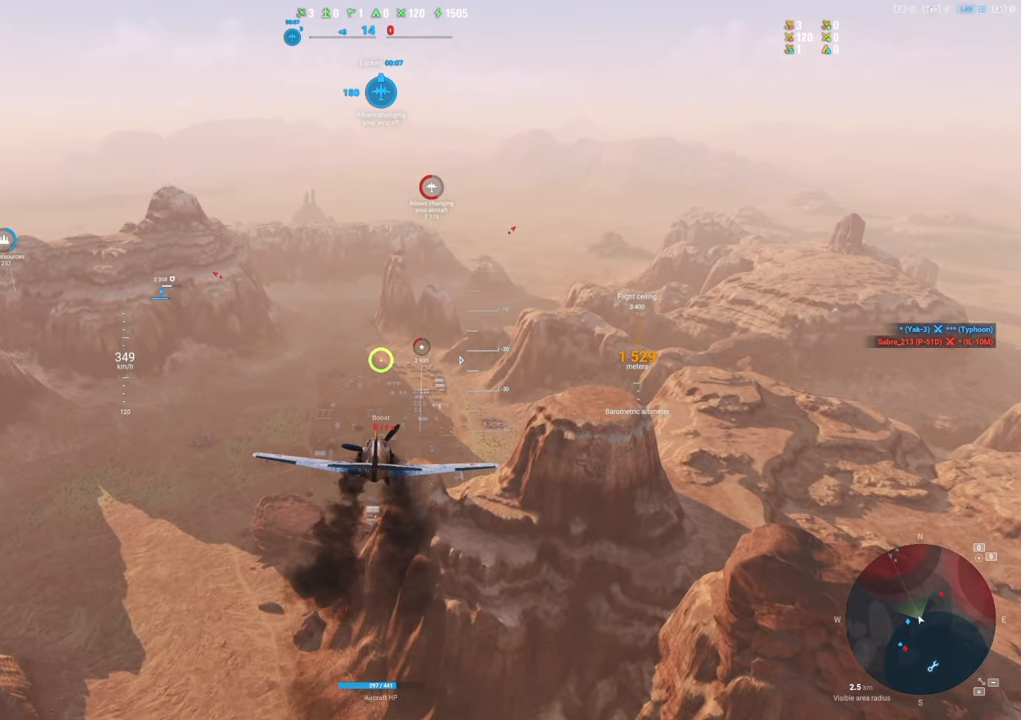
{"keys": [], "mouse": [], "mouse_move": "still", "events": []}
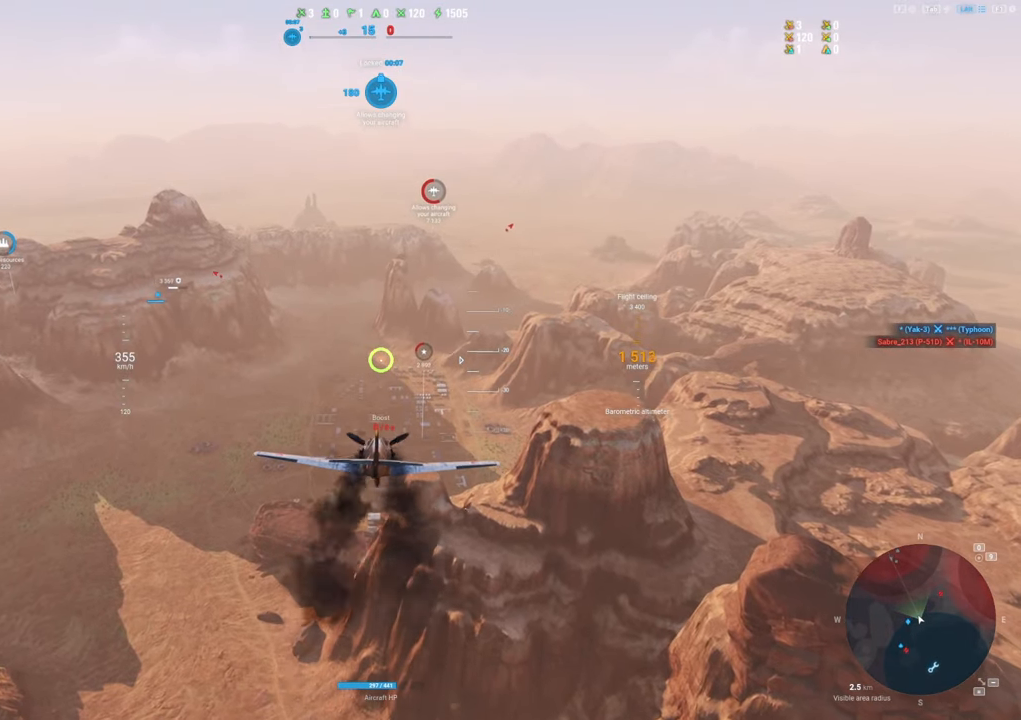
{"keys": [], "mouse": [], "mouse_move": "still", "events": []}